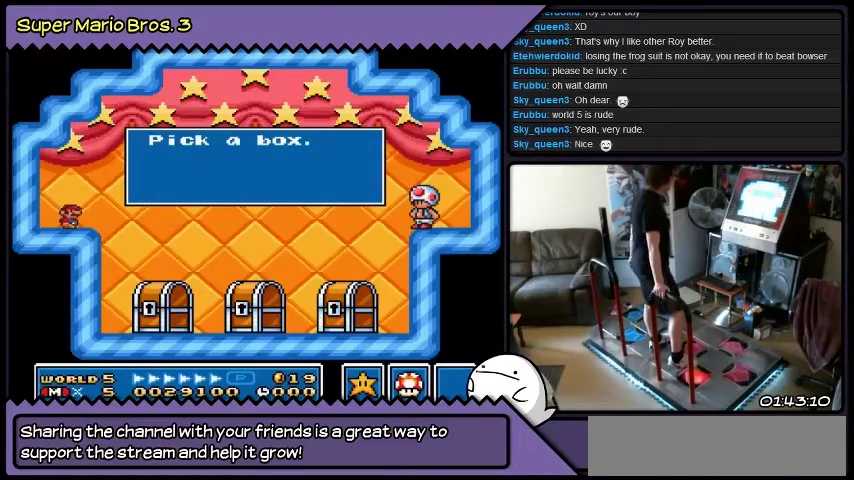
Gameplay with a controller (Nintendo layout); each line is a JSON object with the inputs held at the frame after it. "events" lists button and stick changes between this image and that frame as [ms after this image, input, new state], when the widget could be followed in between. Not read: L3 R3.
{"buttons": [], "events": [[434, "B", "up"]]}
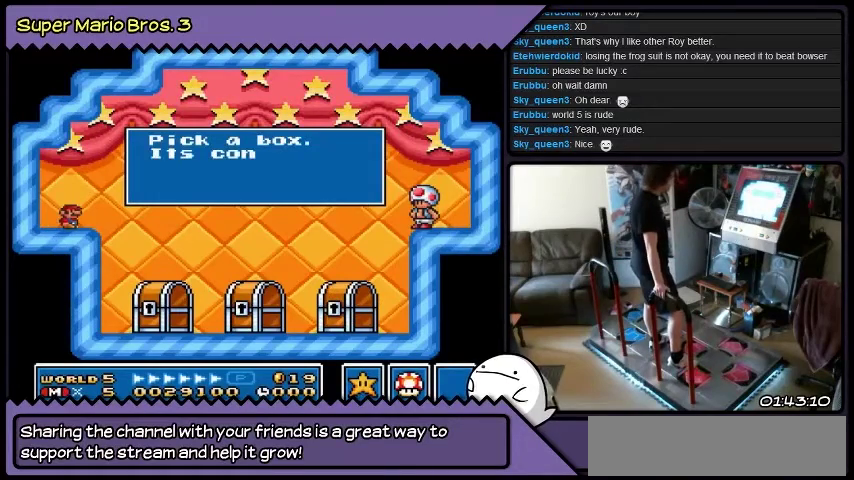
{"buttons": ["B"], "events": [[100, "B", "down"], [167, "B", "up"], [333, "B", "down"]]}
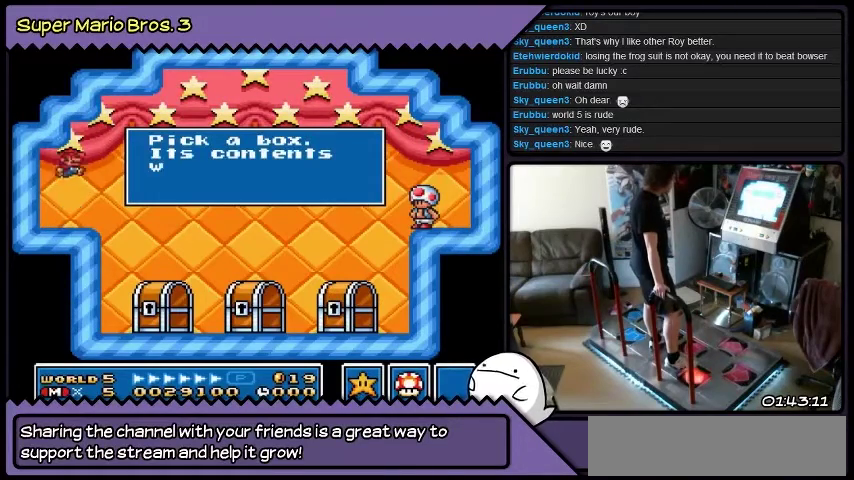
{"buttons": [], "events": [[34, "B", "up"]]}
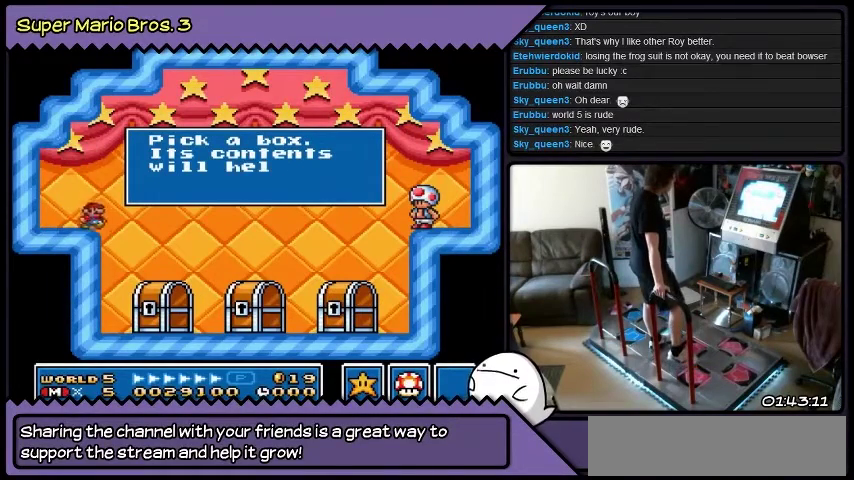
{"buttons": ["Y"], "events": [[400, "Y", "down"]]}
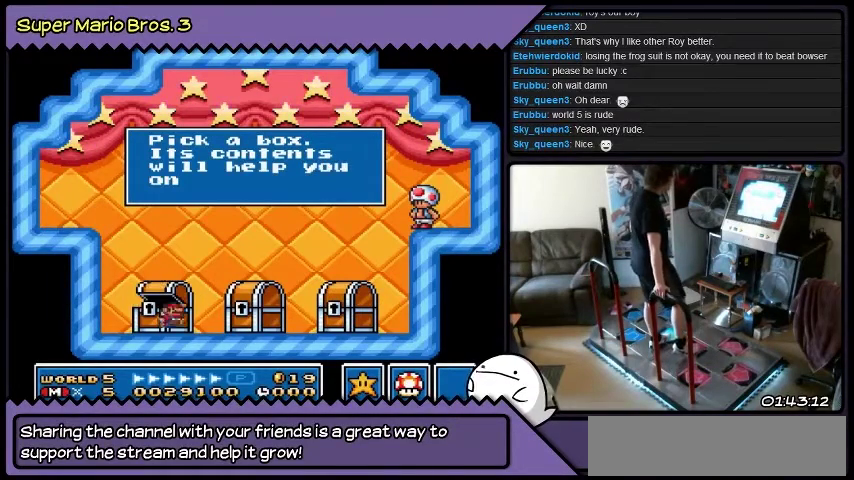
{"buttons": ["Y", "DPAD_RIGHT"], "events": [[100, "DPAD_RIGHT", "down"], [167, "DPAD_RIGHT", "up"], [501, "DPAD_RIGHT", "down"]]}
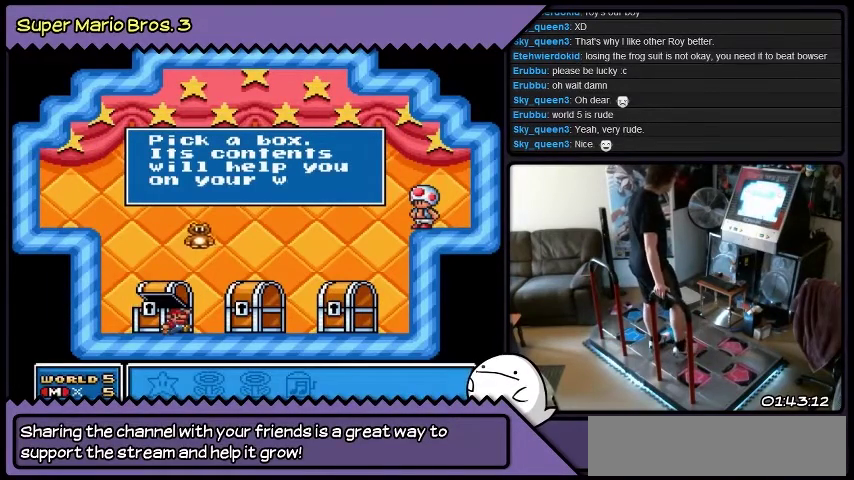
{"buttons": ["Y"], "events": [[300, "DPAD_RIGHT", "up"]]}
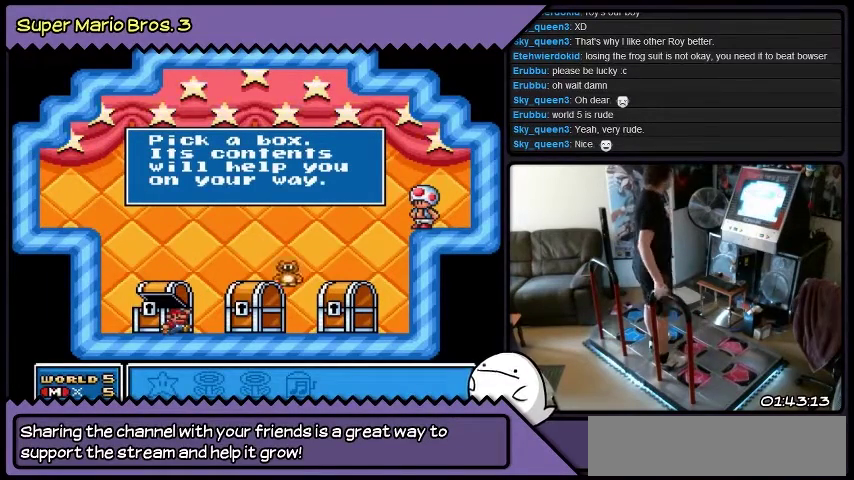
{"buttons": ["Y"], "events": []}
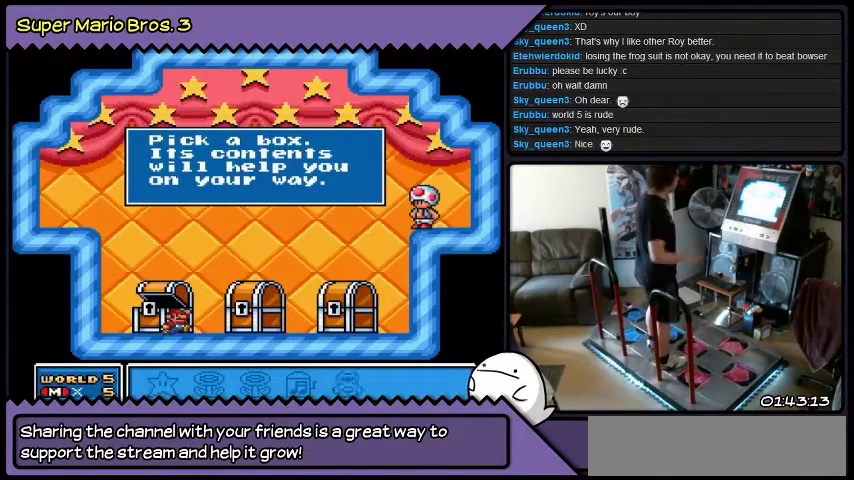
{"buttons": ["Y"], "events": []}
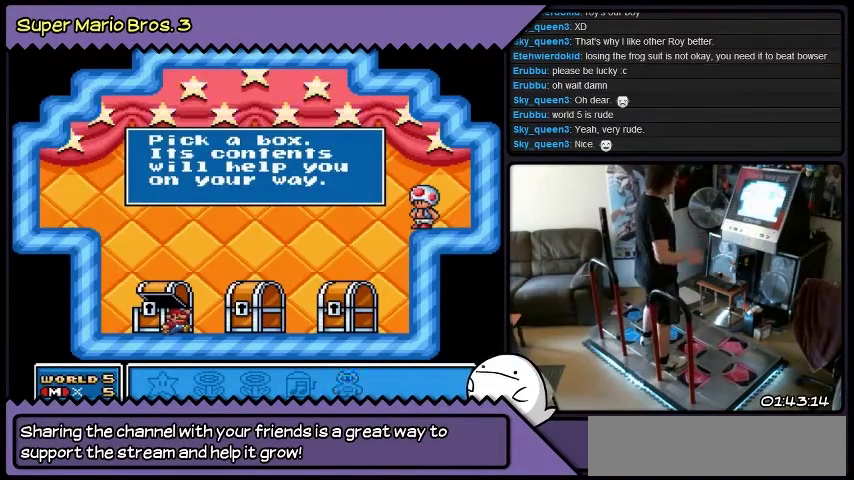
{"buttons": ["Y"], "events": []}
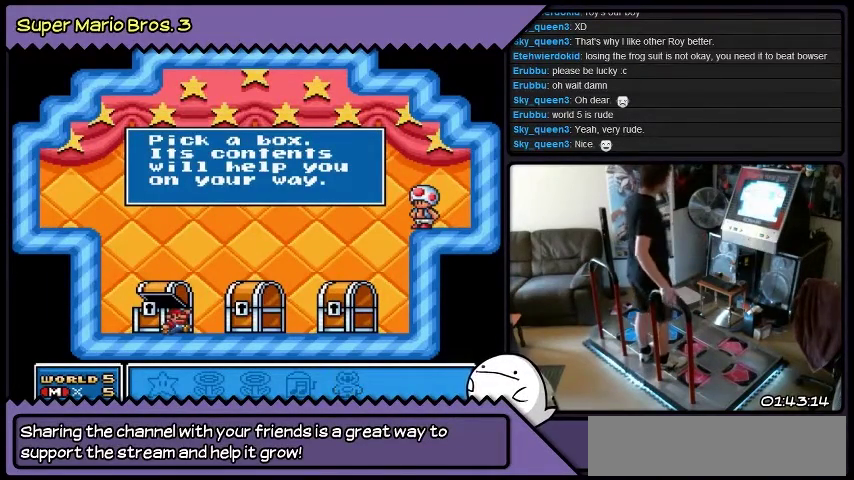
{"buttons": ["Y"], "events": []}
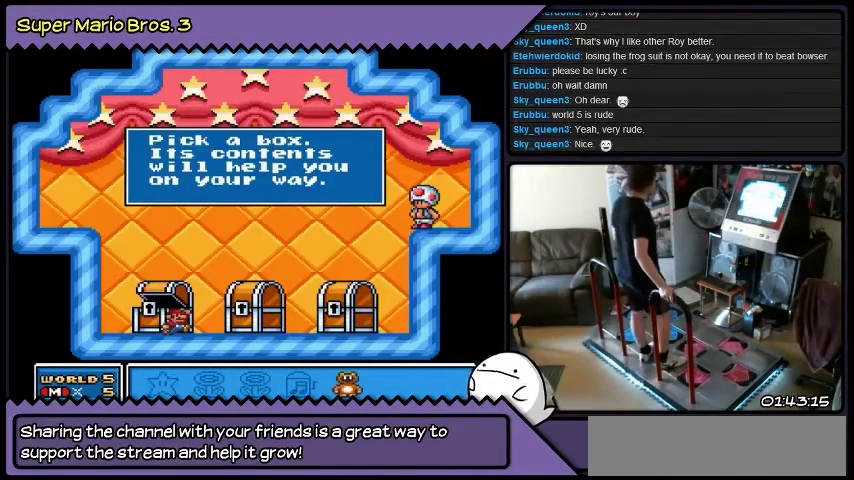
{"buttons": ["Y"], "events": []}
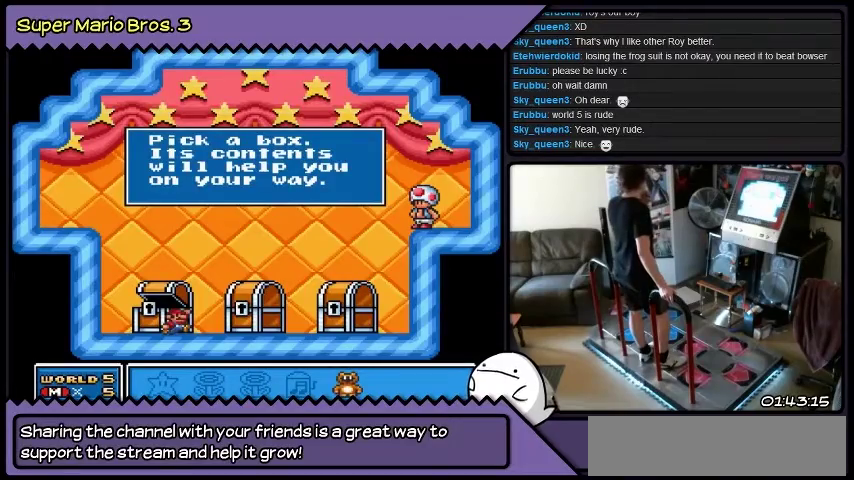
{"buttons": ["Y"], "events": []}
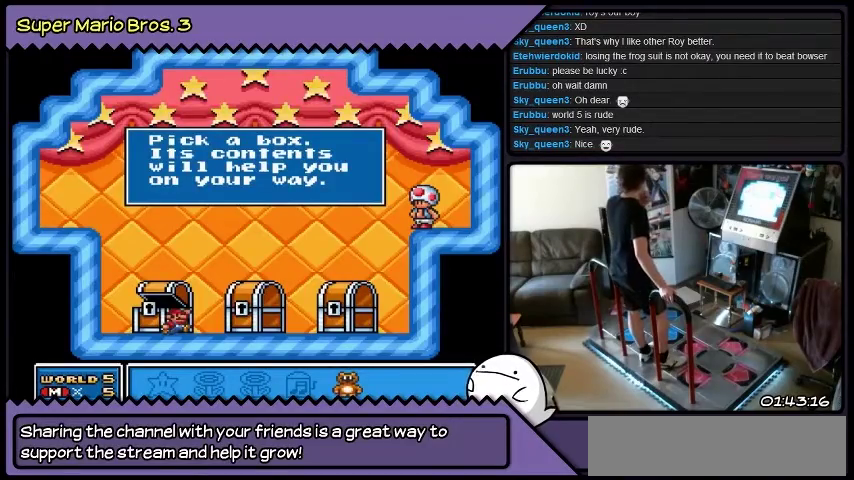
{"buttons": ["Y"], "events": []}
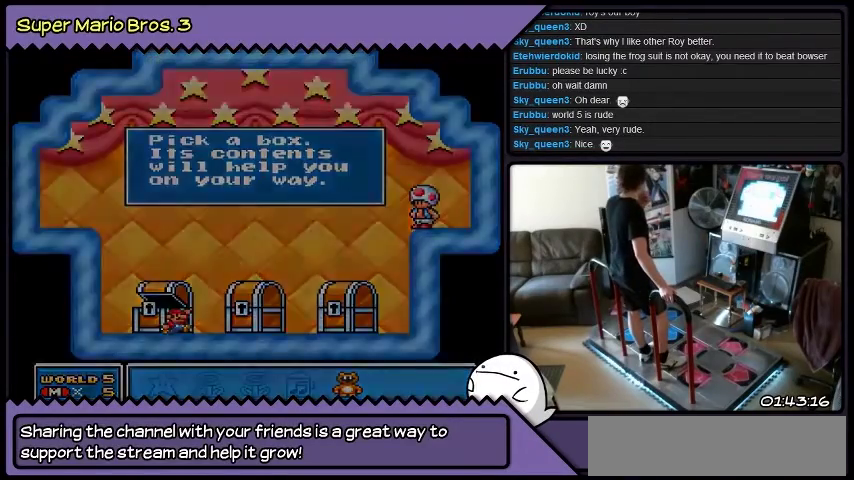
{"buttons": ["Y"], "events": []}
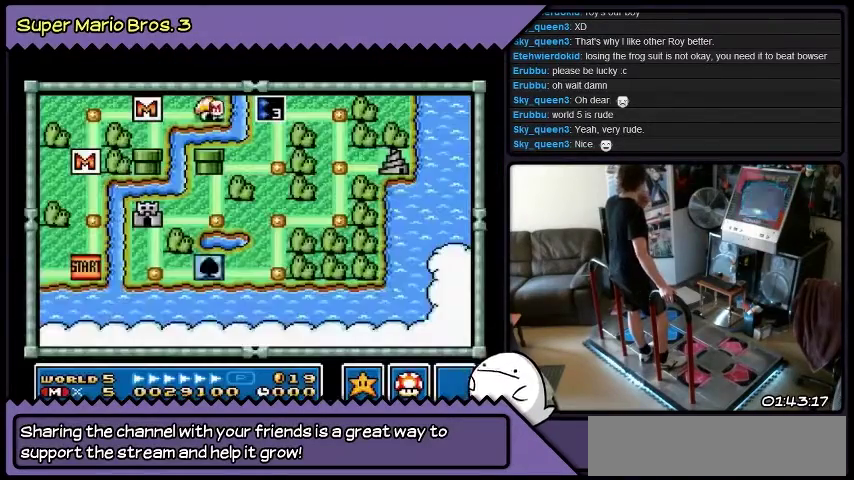
{"buttons": ["Y"], "events": []}
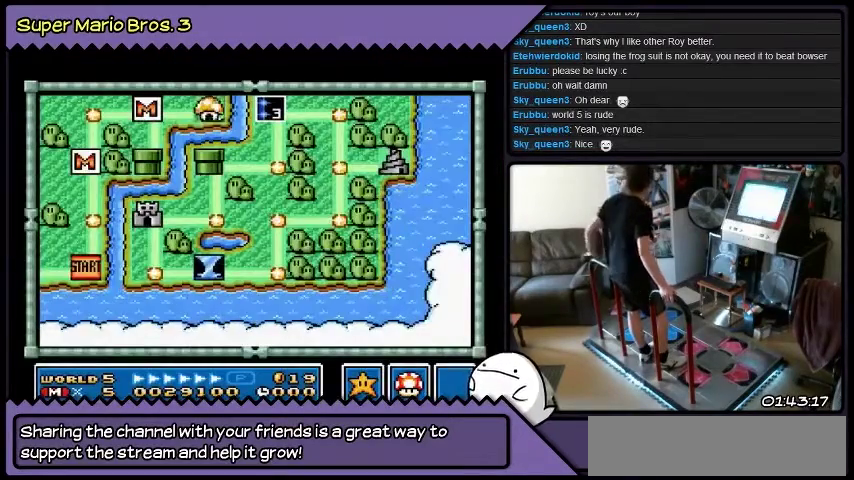
{"buttons": ["Y"], "events": []}
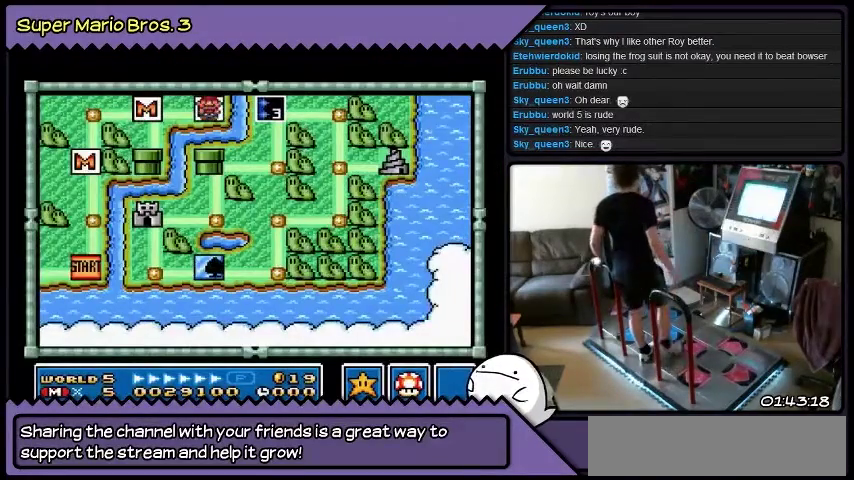
{"buttons": ["Y"], "events": [[267, "DPAD_LEFT", "down"], [501, "DPAD_LEFT", "up"]]}
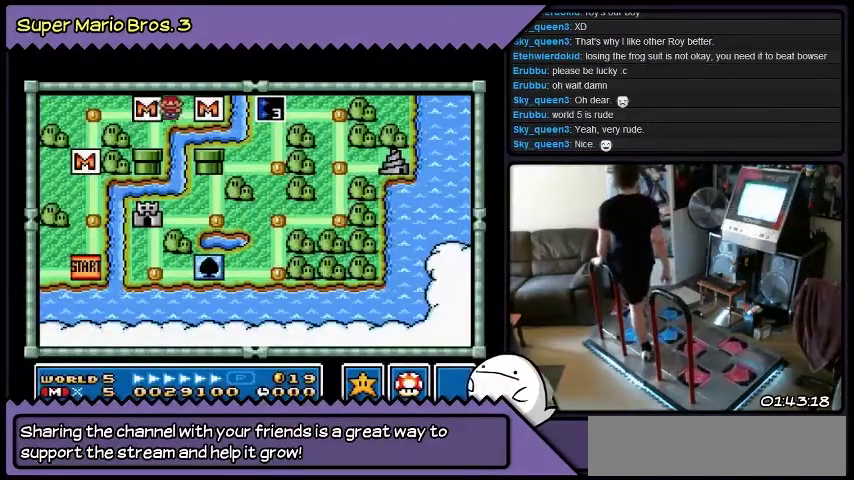
{"buttons": ["Y"], "events": [[167, "DPAD_DOWN", "down"], [400, "DPAD_DOWN", "up"]]}
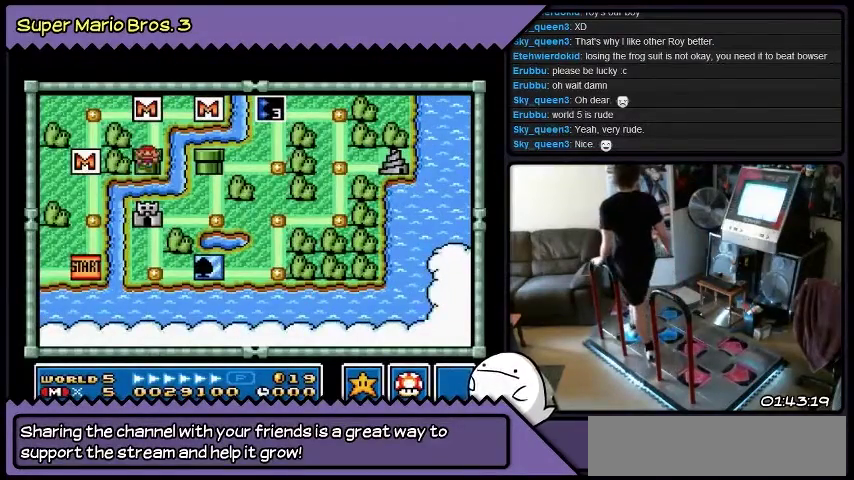
{"buttons": ["B", "Y"], "events": [[334, "B", "down"]]}
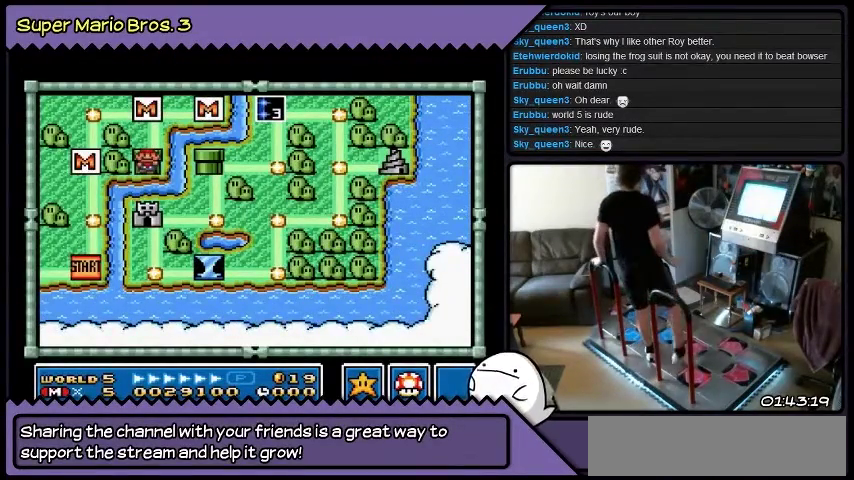
{"buttons": ["Y"], "events": [[66, "B", "up"]]}
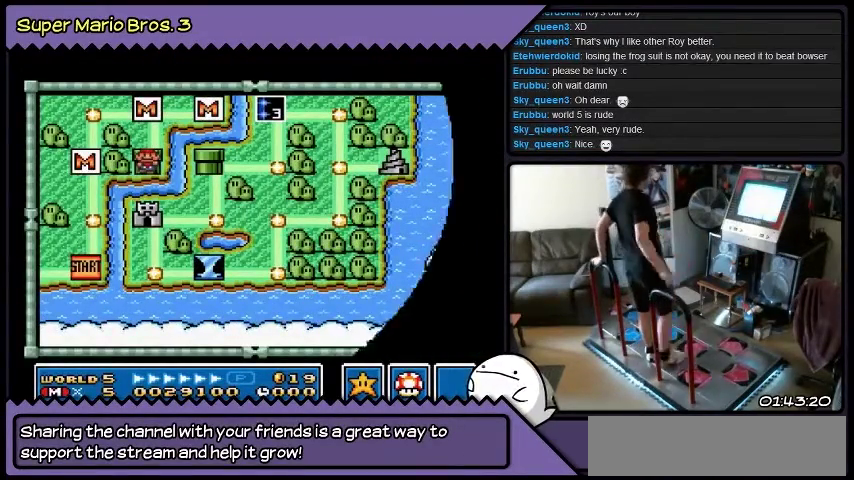
{"buttons": ["Y"], "events": []}
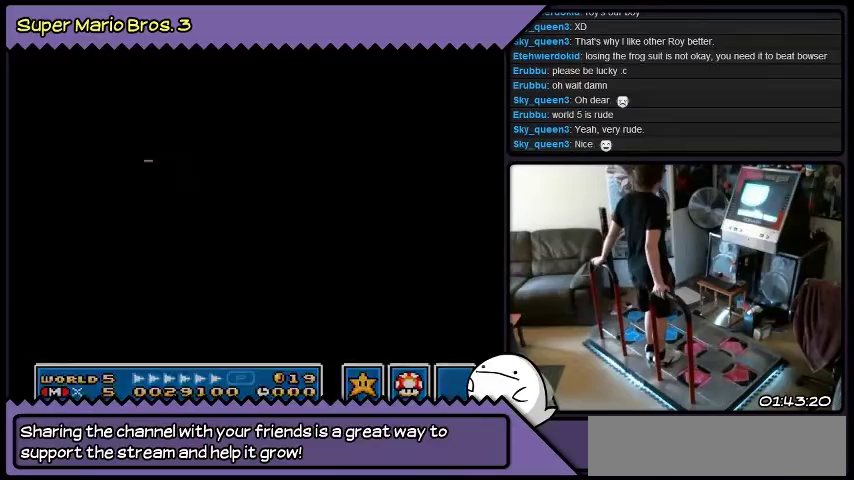
{"buttons": ["Y"], "events": []}
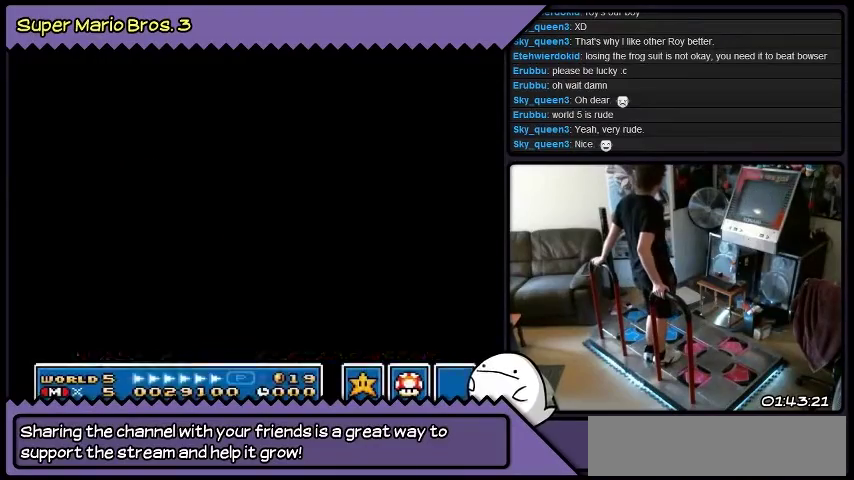
{"buttons": ["Y"], "events": []}